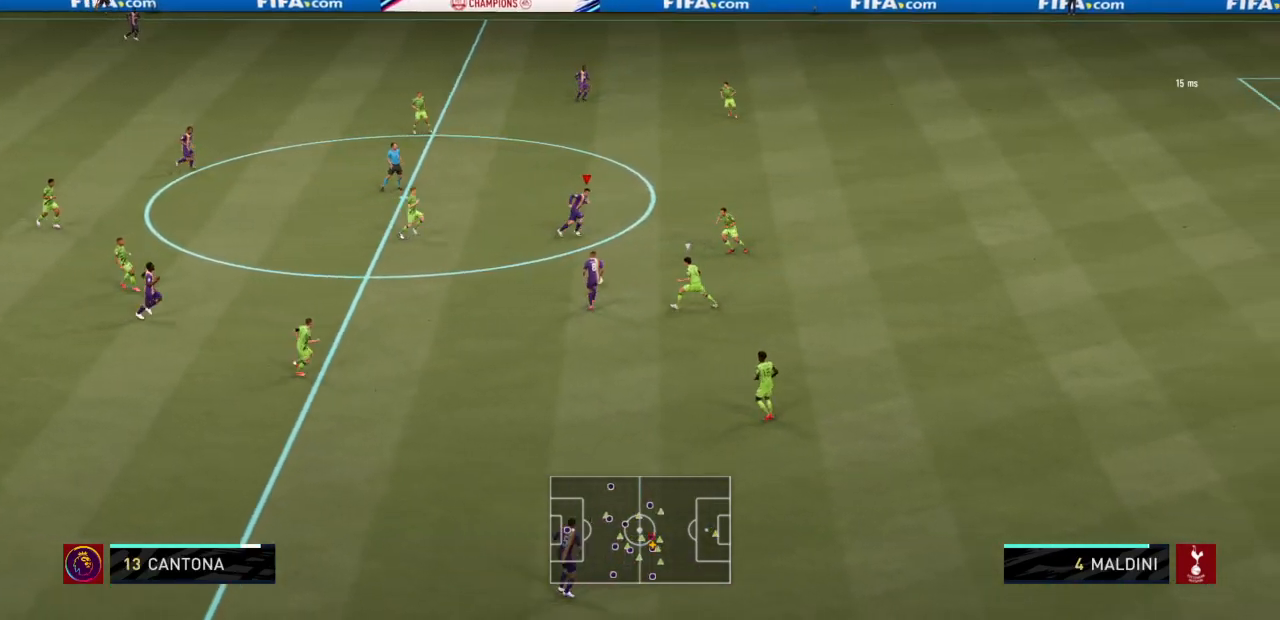
Gameplay with a controller (PlayStation layout); each line is a JSON object with the inputs held at the frame after it. "events" lists button and stick changes between this image and that frame as [ms after this image, input, new state], when the widget could be followed in between. Not read: L3 R3.
{"buttons": [], "left_stick": "up-right", "right_stick": "center"}
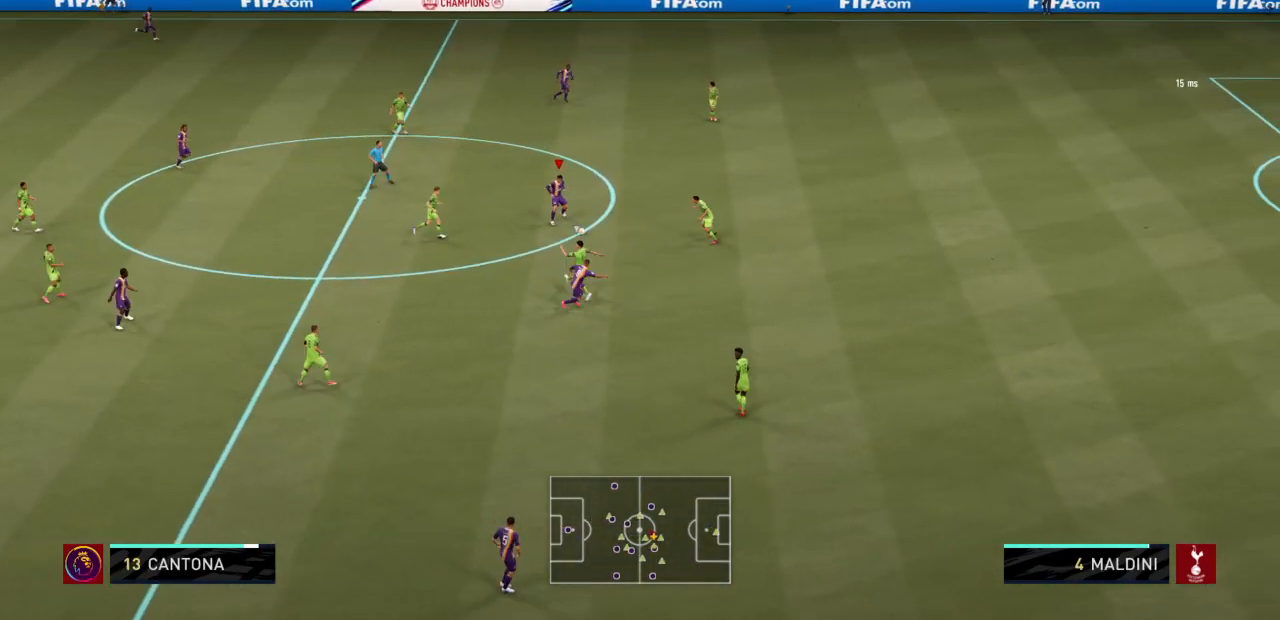
{"buttons": ["R2"], "left_stick": "down-right", "right_stick": "center", "events": [[100, "left_stick", "down-right"], [200, "TRIANGLE", "down"], [200, "left_stick", "down"], [300, "TRIANGLE", "up"], [300, "left_stick", "down-right"], [400, "R2", "down"]]}
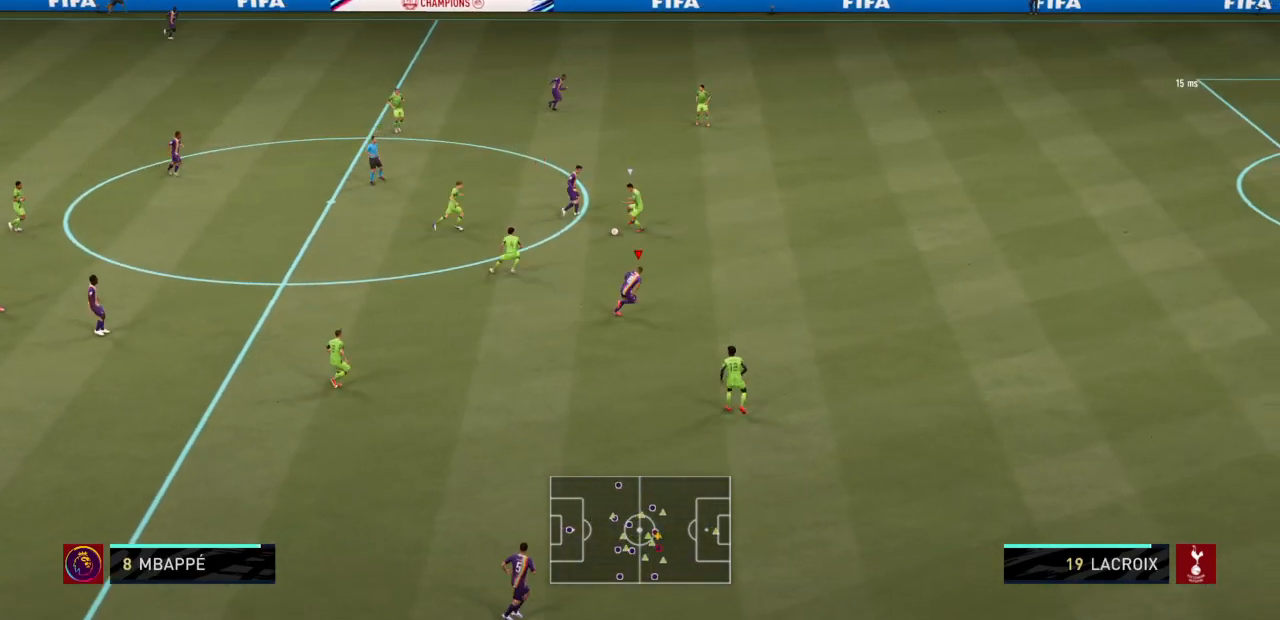
{"buttons": ["R2"], "left_stick": "right", "right_stick": "center", "events": [[201, "left_stick", "right"]]}
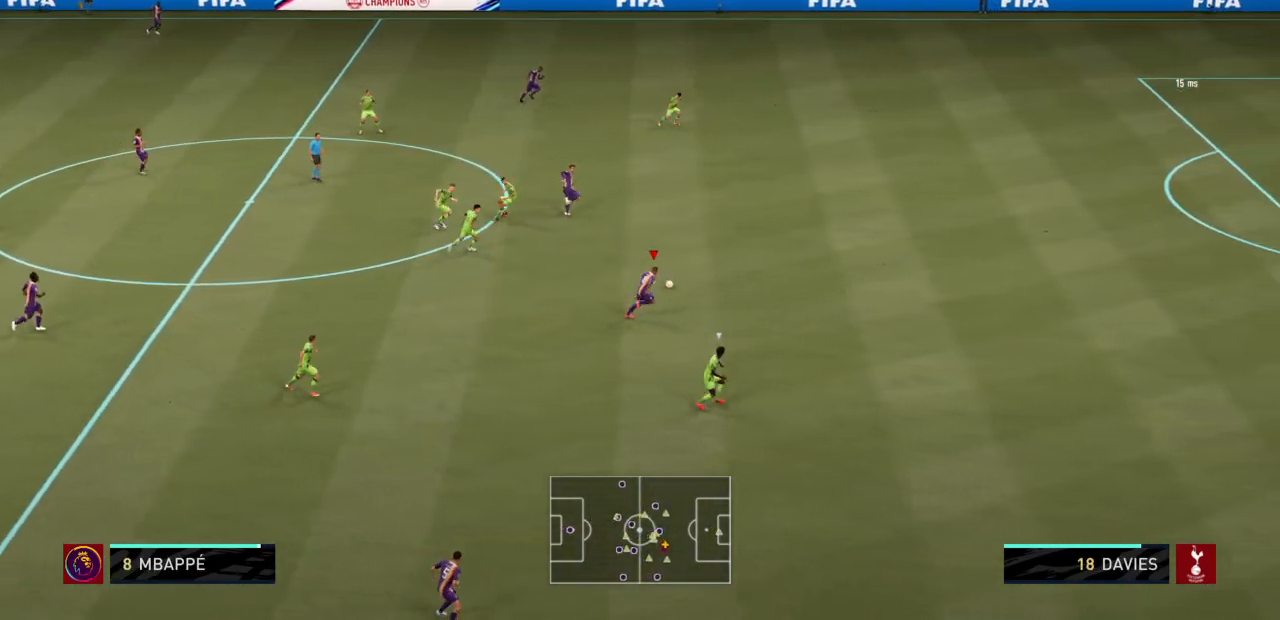
{"buttons": ["R2"], "left_stick": "right", "right_stick": "center", "events": []}
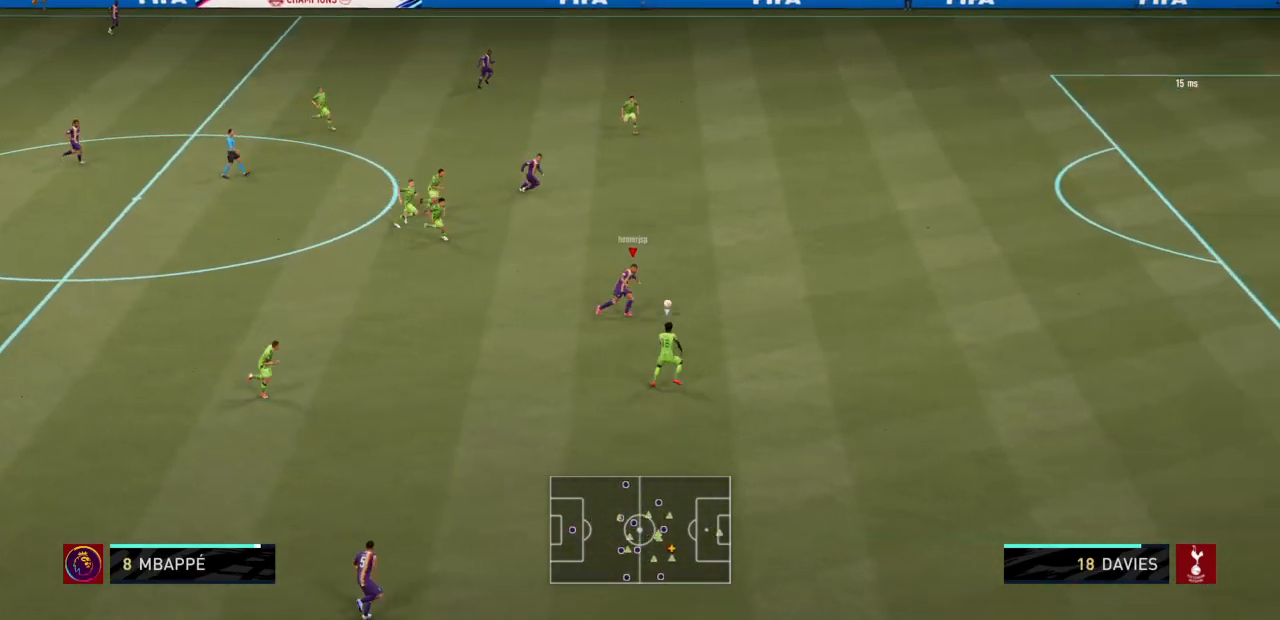
{"buttons": ["R2"], "left_stick": "right", "right_stick": "center", "events": []}
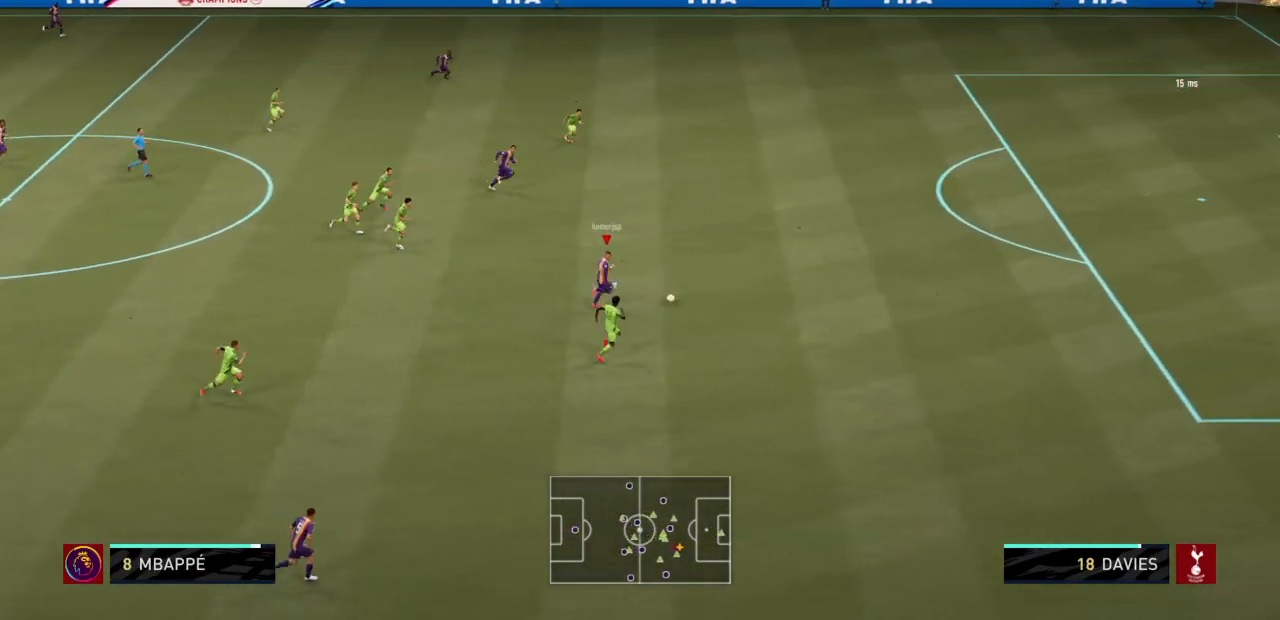
{"buttons": ["R2"], "left_stick": "up-right", "right_stick": "center", "events": [[267, "left_stick", "up-right"]]}
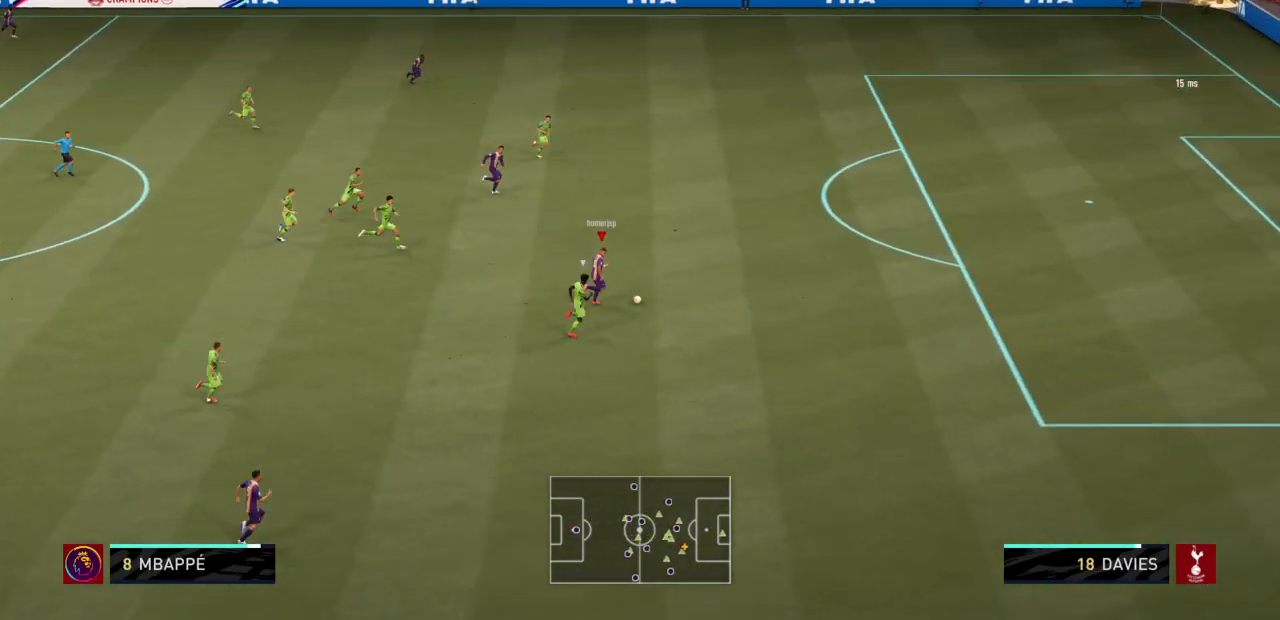
{"buttons": ["R2"], "left_stick": "up-right", "right_stick": "center", "events": []}
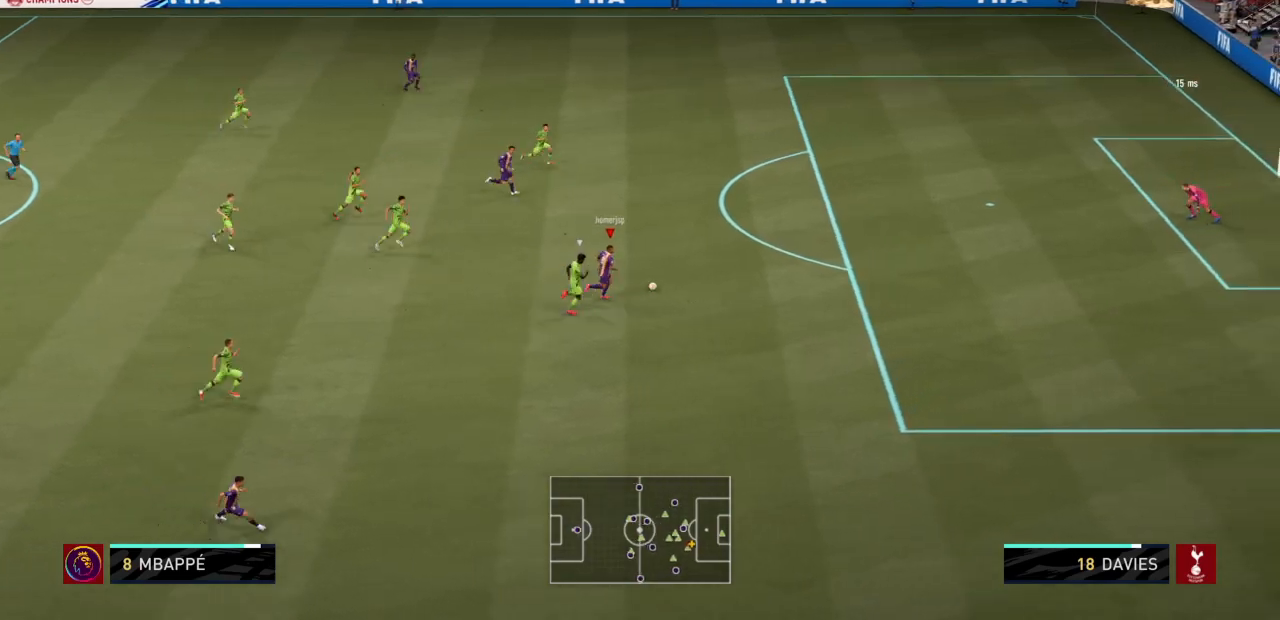
{"buttons": ["R2"], "left_stick": "up-right", "right_stick": "center", "events": []}
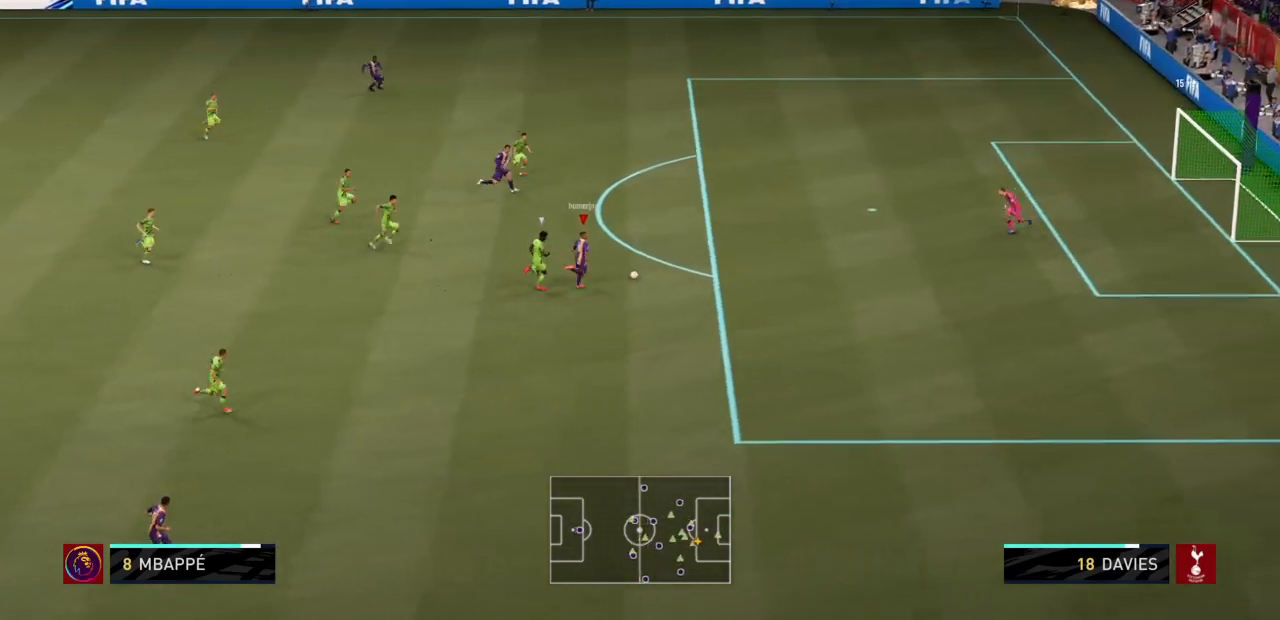
{"buttons": ["R2"], "left_stick": "down", "right_stick": "center", "events": [[67, "CIRCLE", "down"], [134, "R2", "up"], [167, "left_stick", "down-right"], [267, "left_stick", "down"], [301, "CIRCLE", "up"], [367, "R2", "down"]]}
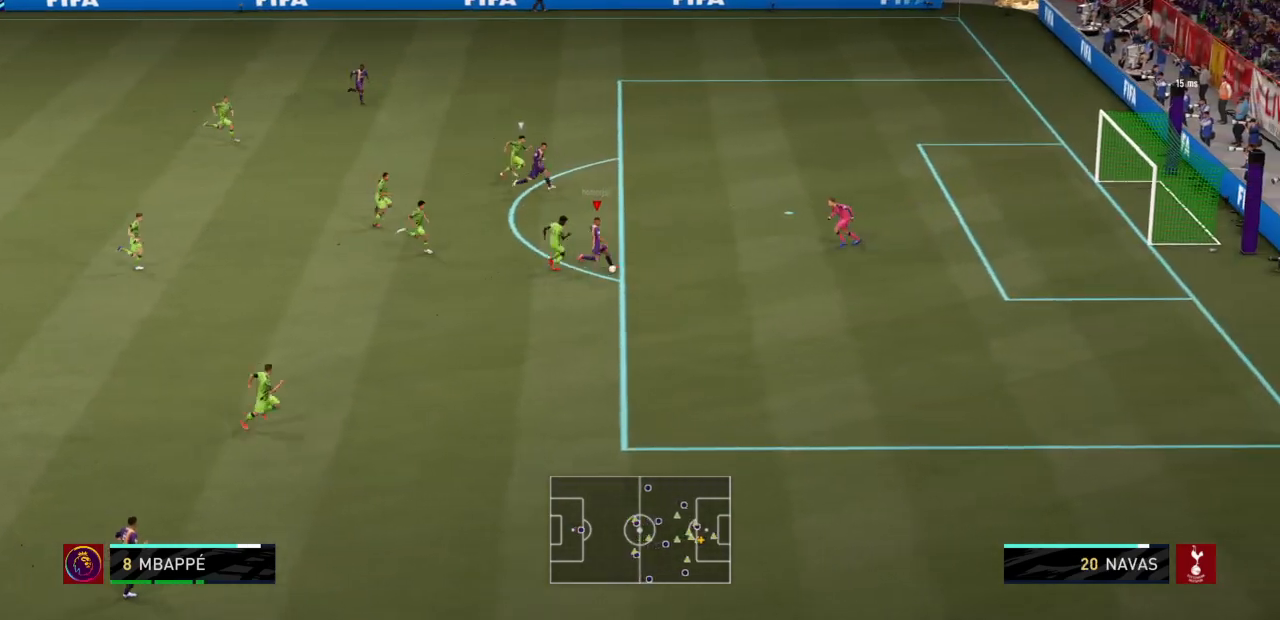
{"buttons": ["R2"], "left_stick": "up-right", "right_stick": "center", "events": [[67, "left_stick", "down-right"], [500, "left_stick", "up-right"]]}
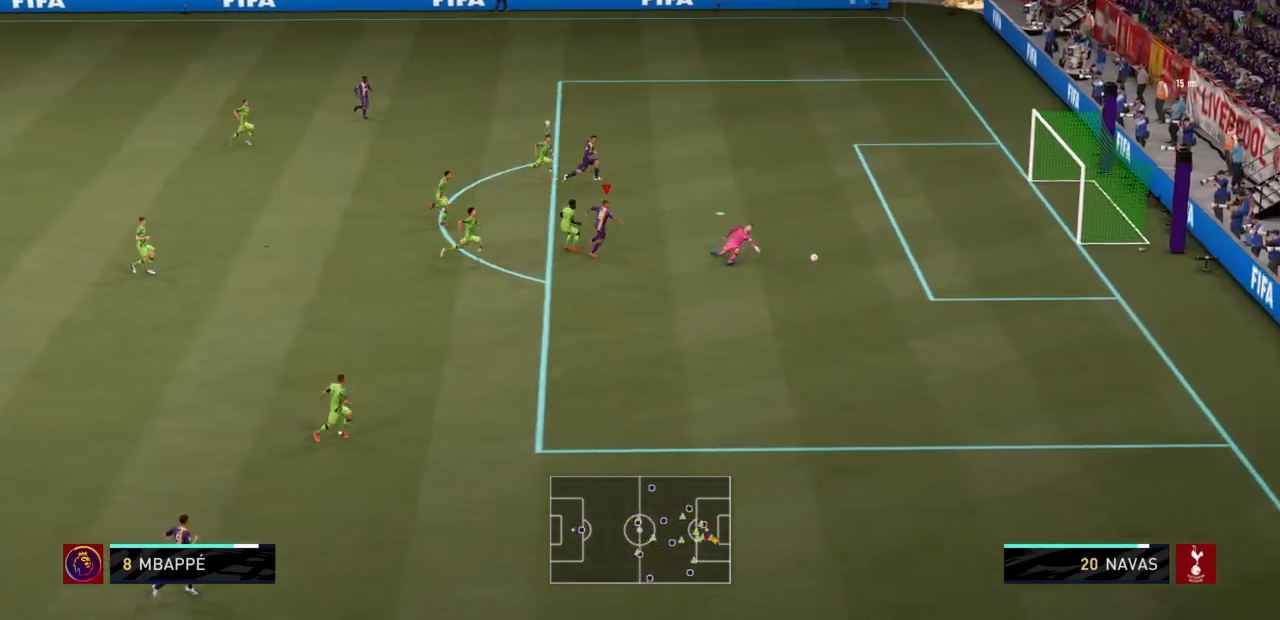
{"buttons": ["R2"], "left_stick": "center", "right_stick": "center", "events": [[467, "left_stick", "center"]]}
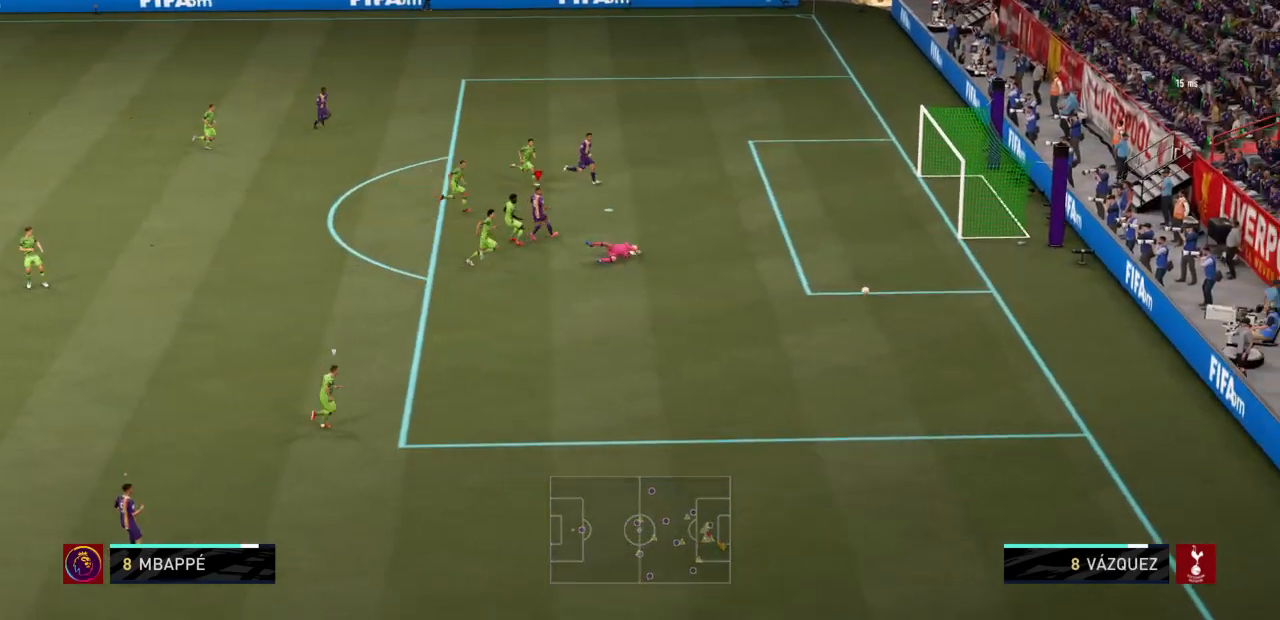
{"buttons": [], "left_stick": "center", "right_stick": "center", "events": [[33, "R2", "up"]]}
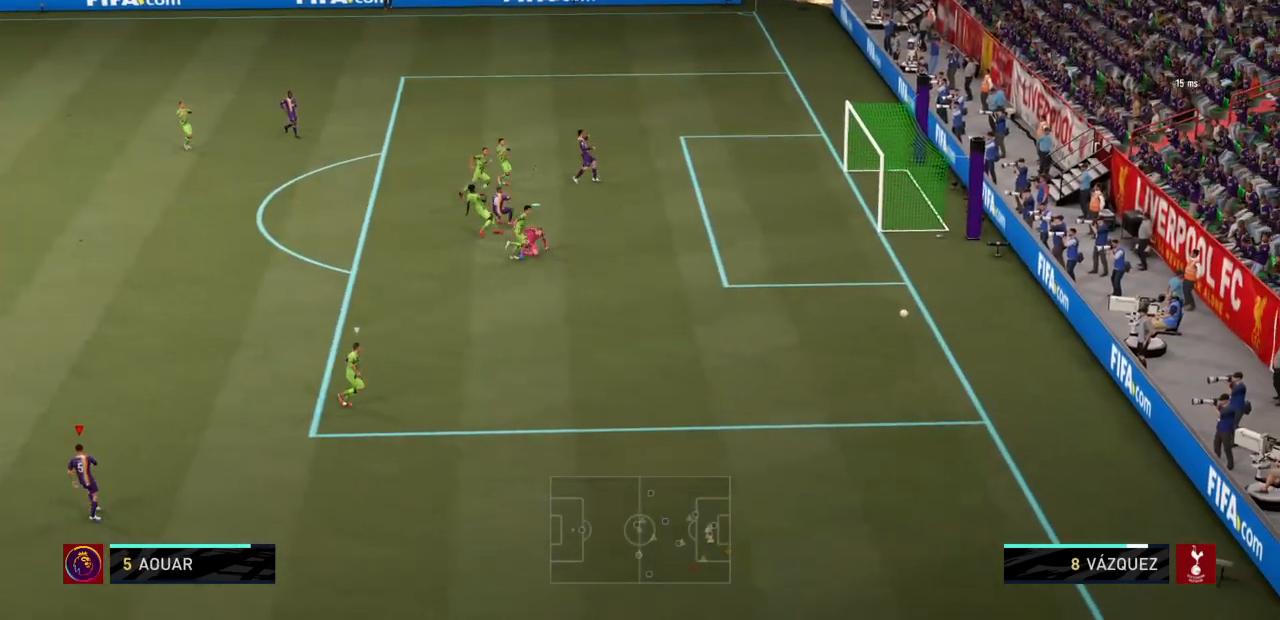
{"buttons": [], "left_stick": "center", "right_stick": "center", "events": []}
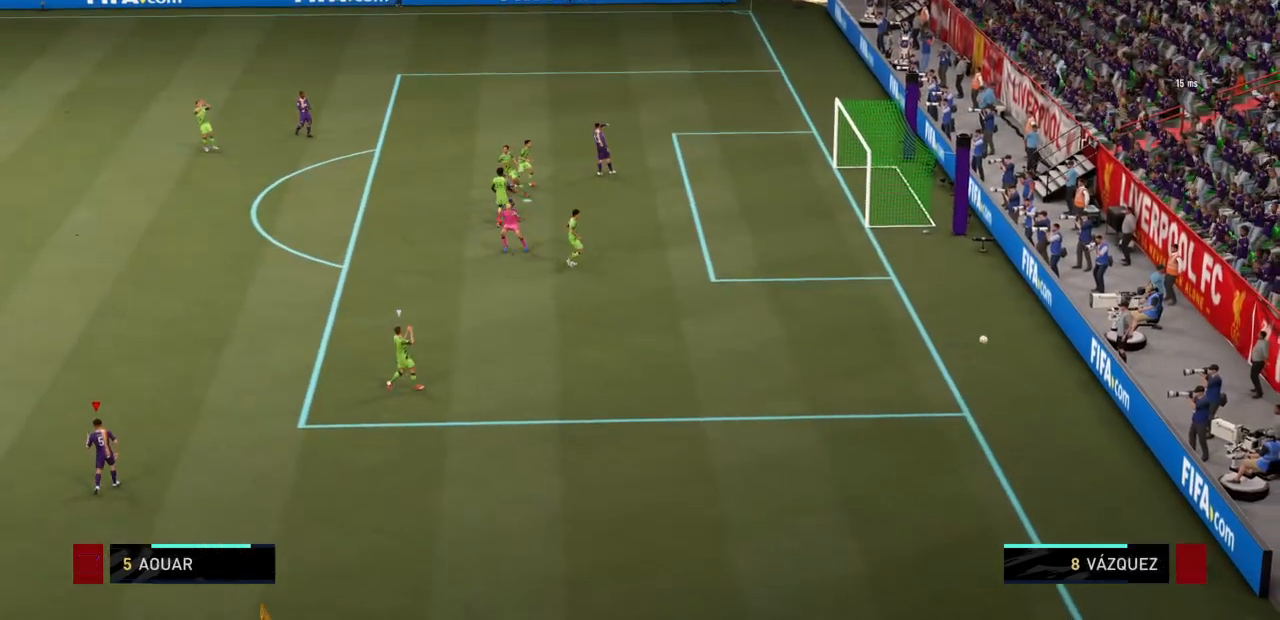
{"buttons": [], "left_stick": "center", "right_stick": "center", "events": []}
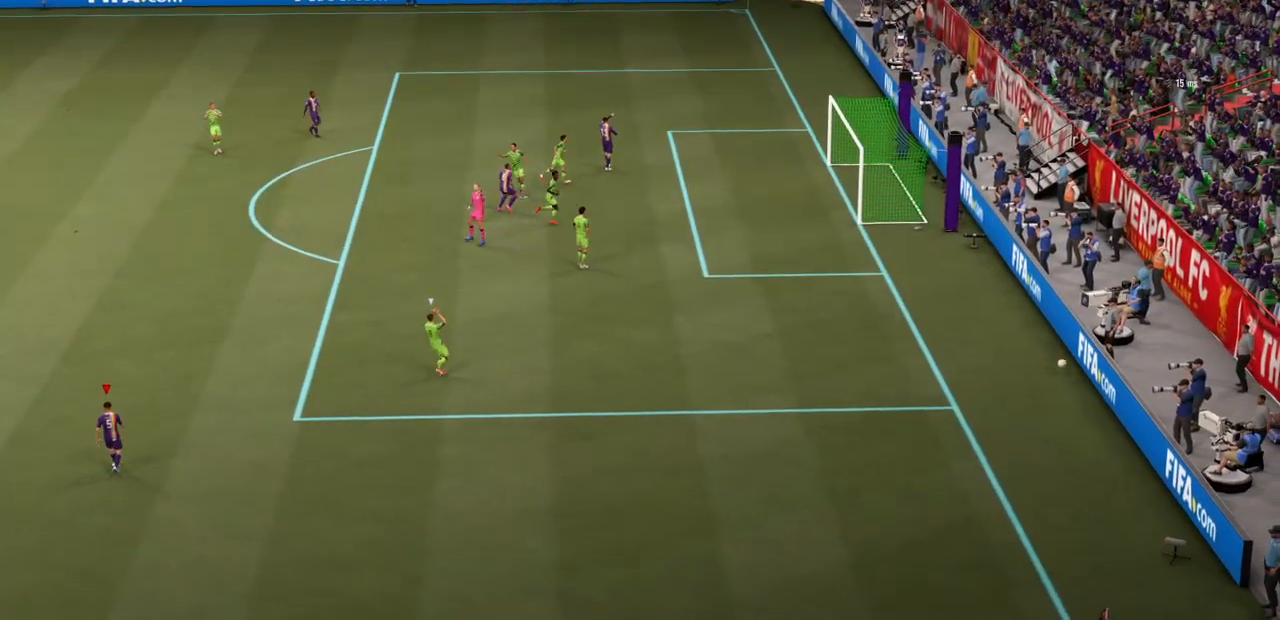
{"buttons": [], "left_stick": "center", "right_stick": "center", "events": []}
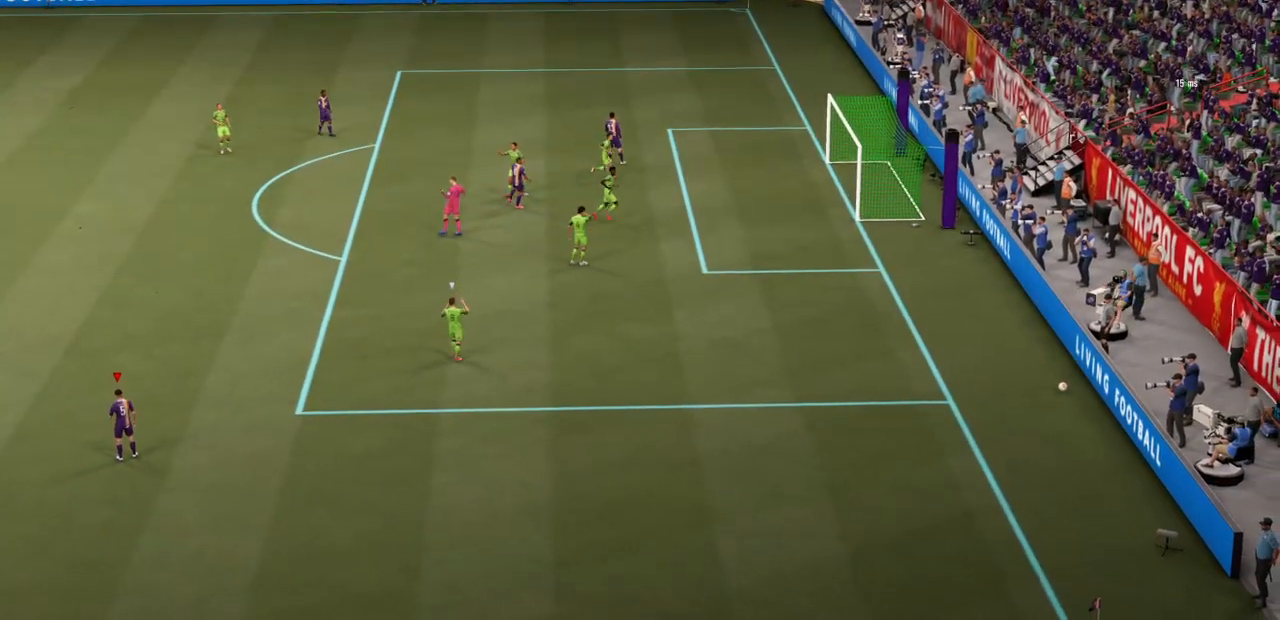
{"buttons": [], "left_stick": "center", "right_stick": "center", "events": []}
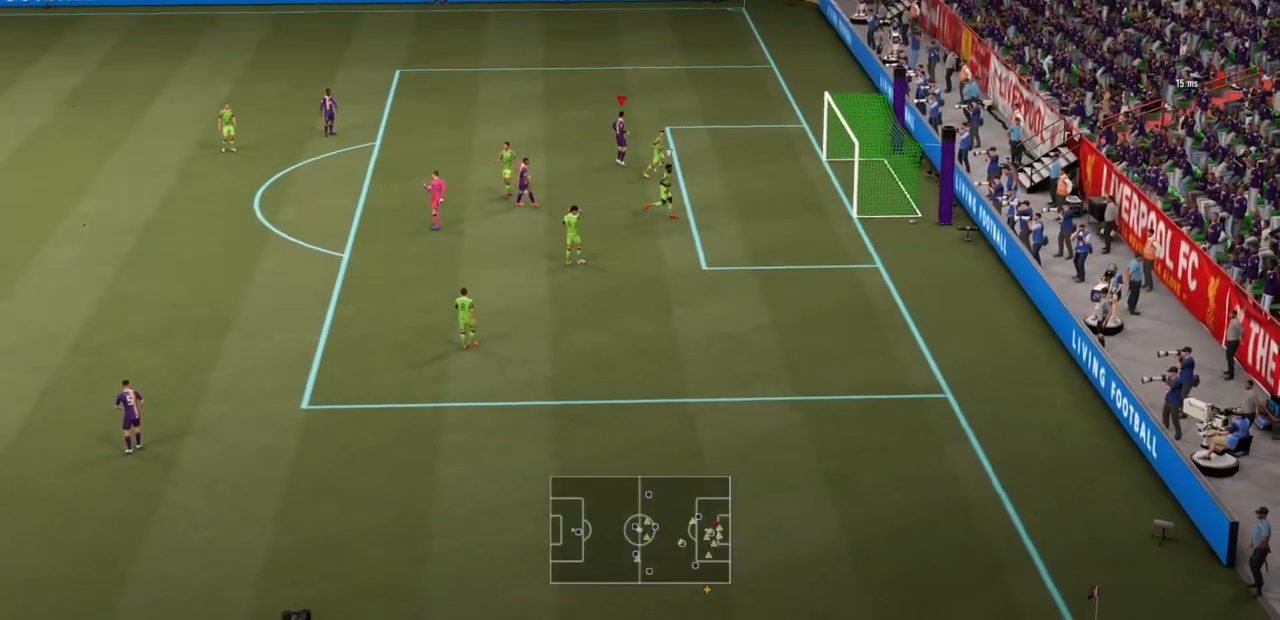
{"buttons": [], "left_stick": "center", "right_stick": "center", "events": []}
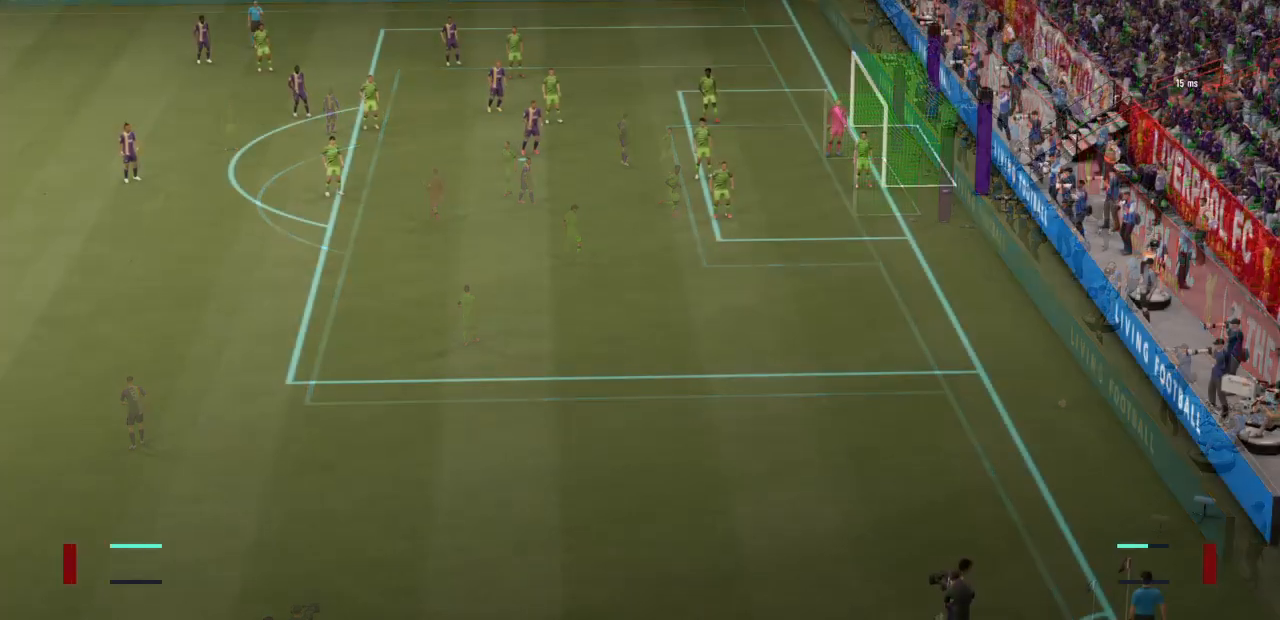
{"buttons": [], "left_stick": "center", "right_stick": "center", "events": [[167, "SQUARE", "down"], [233, "left_stick", "up-right"], [300, "SQUARE", "up"], [300, "left_stick", "center"], [333, "SQUARE", "down"], [434, "SQUARE", "up"]]}
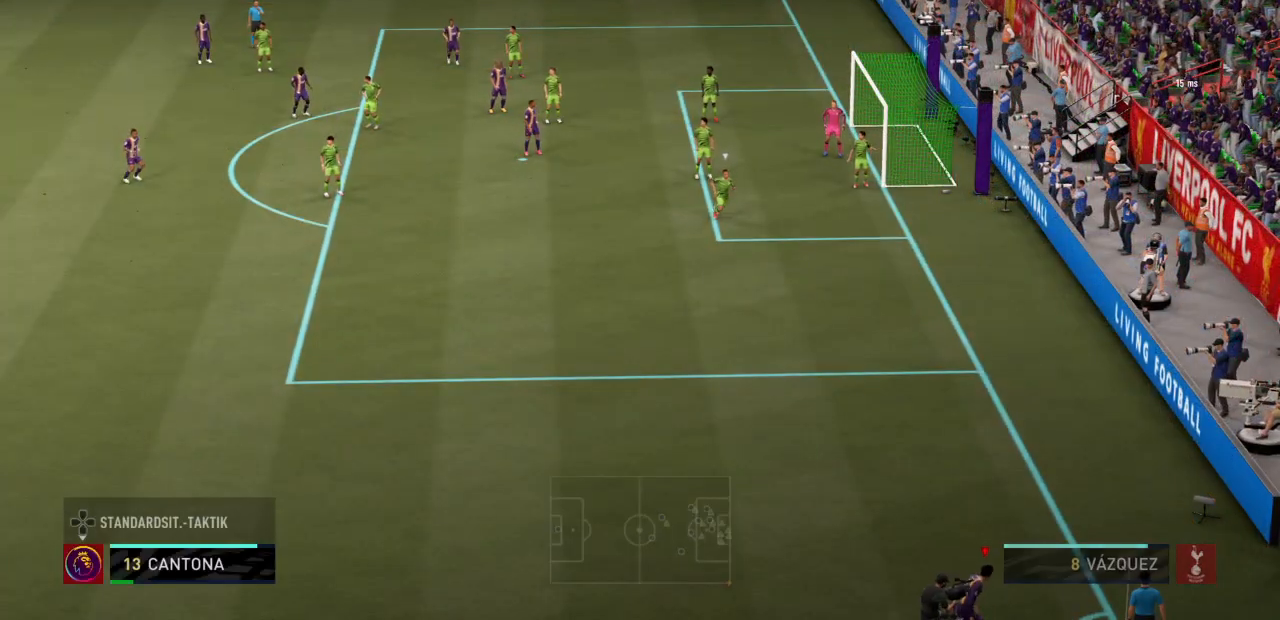
{"buttons": ["R2"], "left_stick": "down-right", "right_stick": "center", "events": [[67, "R2", "down"], [100, "left_stick", "down-right"]]}
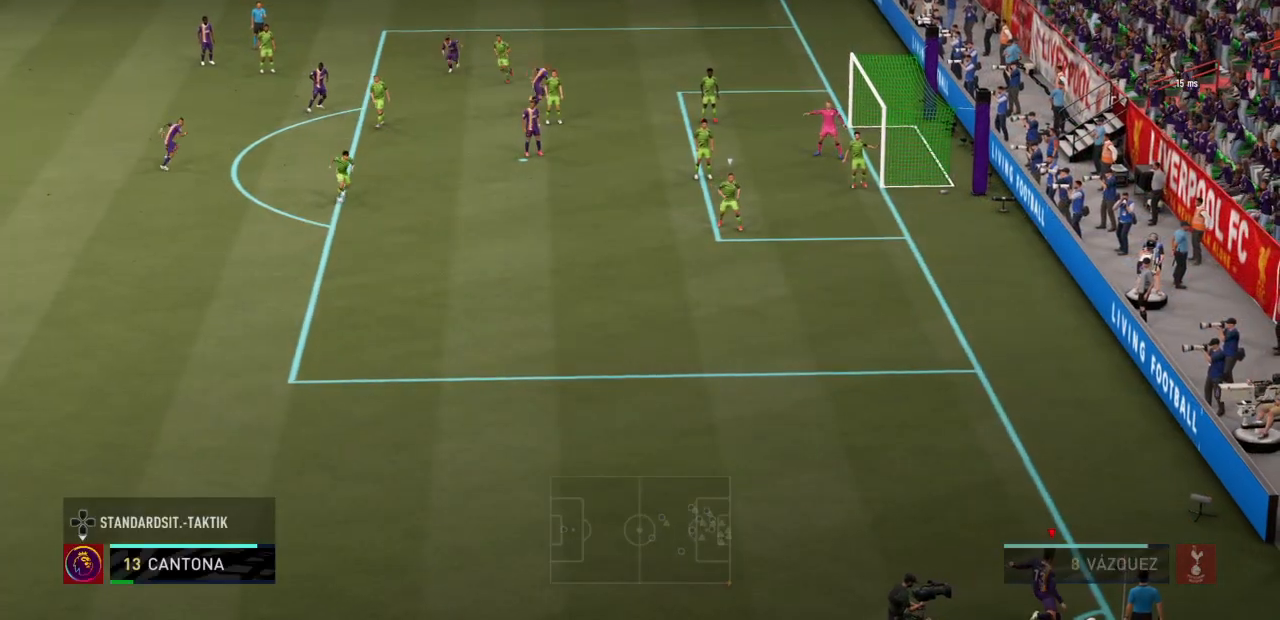
{"buttons": ["R2"], "left_stick": "down-right", "right_stick": "center", "events": [[33, "left_stick", "down"], [500, "left_stick", "down-right"]]}
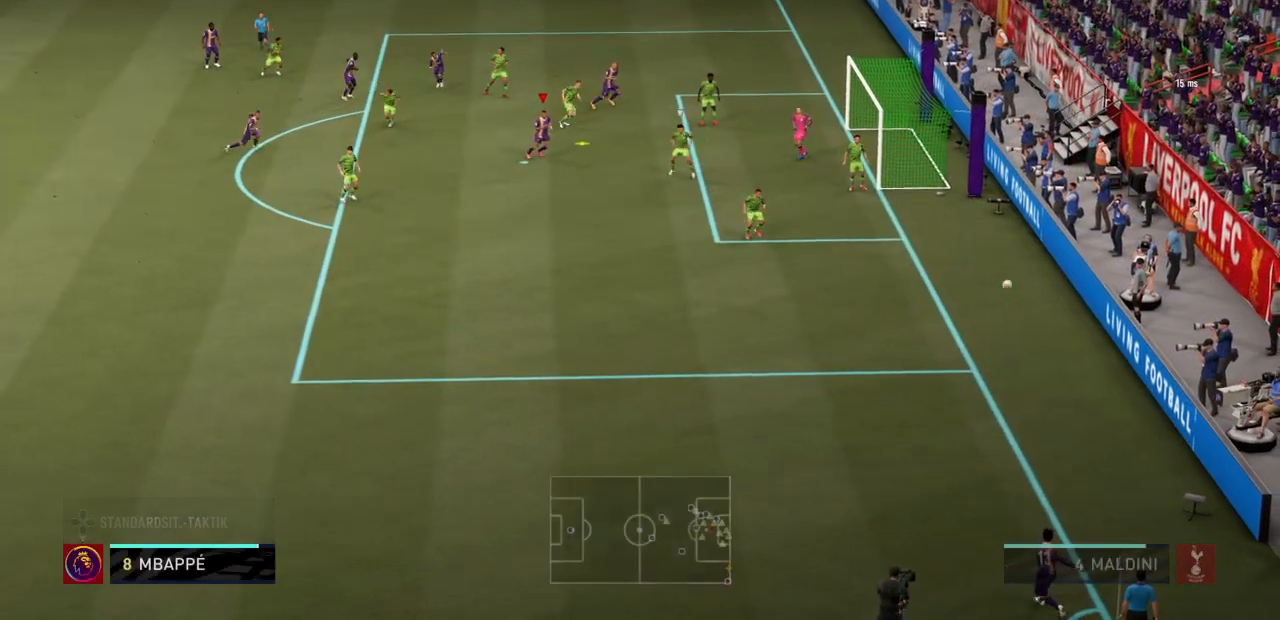
{"buttons": ["CIRCLE", "R2"], "left_stick": "down-right", "right_stick": "center", "events": [[467, "CIRCLE", "down"]]}
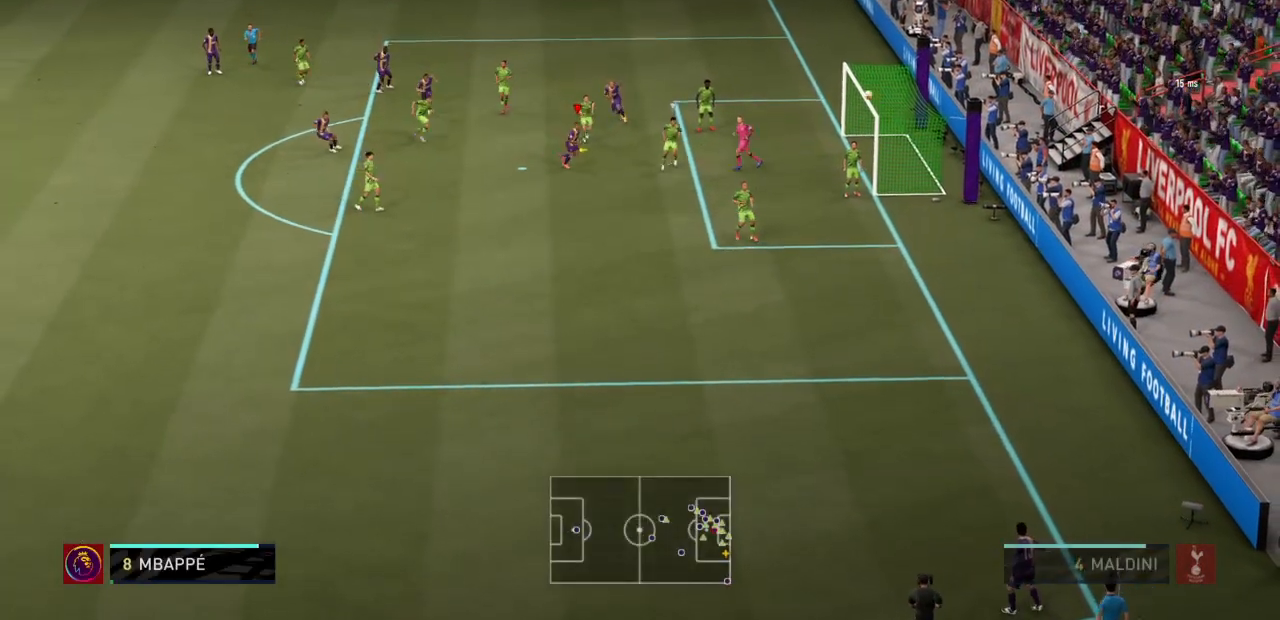
{"buttons": ["CIRCLE", "R2"], "left_stick": "down-right", "right_stick": "center", "events": [[167, "CIRCLE", "up"], [233, "CIRCLE", "down"], [434, "CIRCLE", "up"], [500, "CIRCLE", "down"]]}
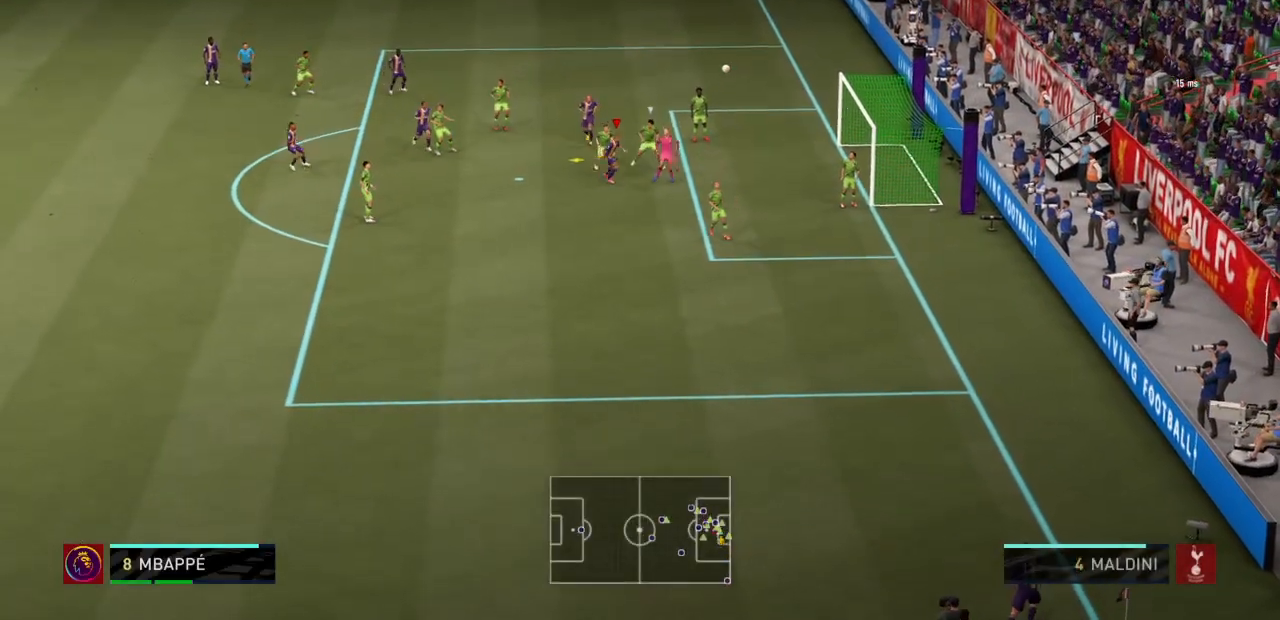
{"buttons": ["CIRCLE", "R2"], "left_stick": "right", "right_stick": "center", "events": [[267, "left_stick", "right"]]}
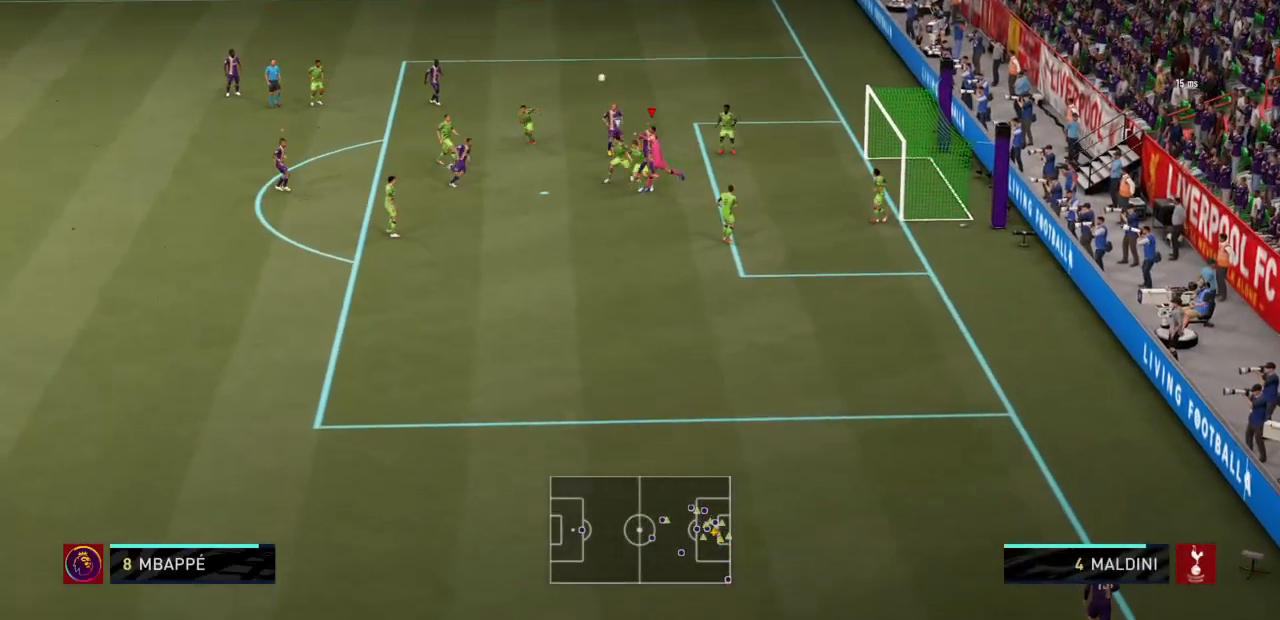
{"buttons": [], "left_stick": "center", "right_stick": "center", "events": [[33, "CIRCLE", "up"], [367, "left_stick", "center"], [500, "R2", "up"]]}
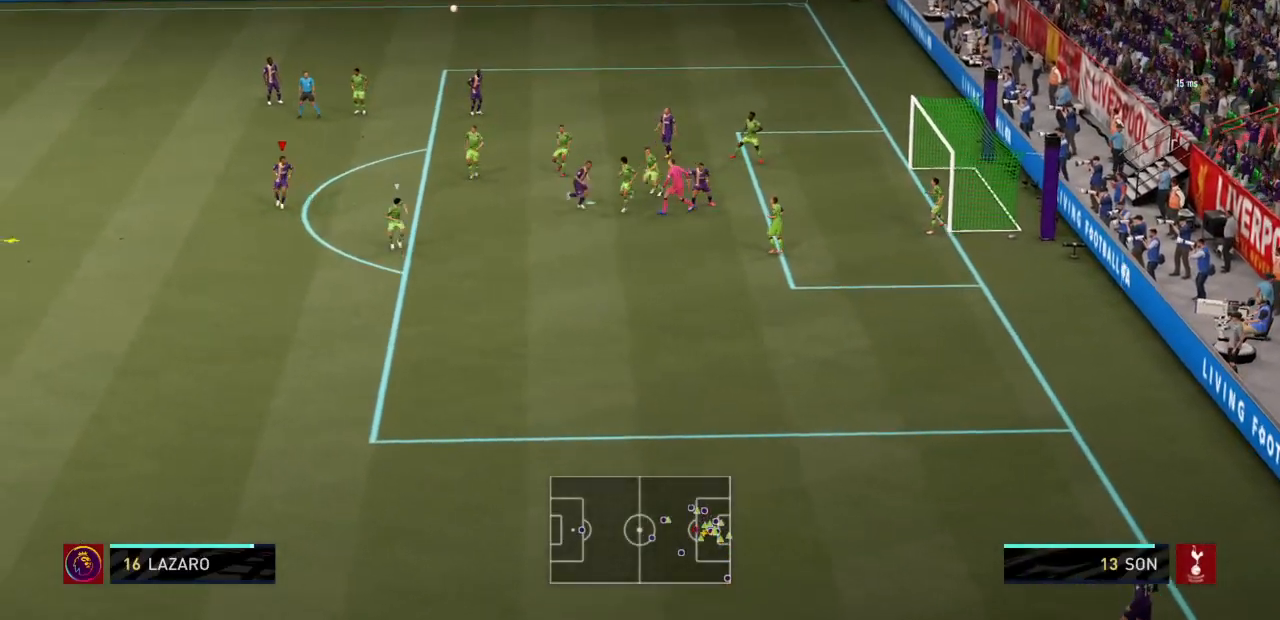
{"buttons": ["R2"], "left_stick": "left", "right_stick": "center", "events": [[134, "left_stick", "right"], [267, "left_stick", "center"], [401, "left_stick", "left"], [434, "R2", "down"]]}
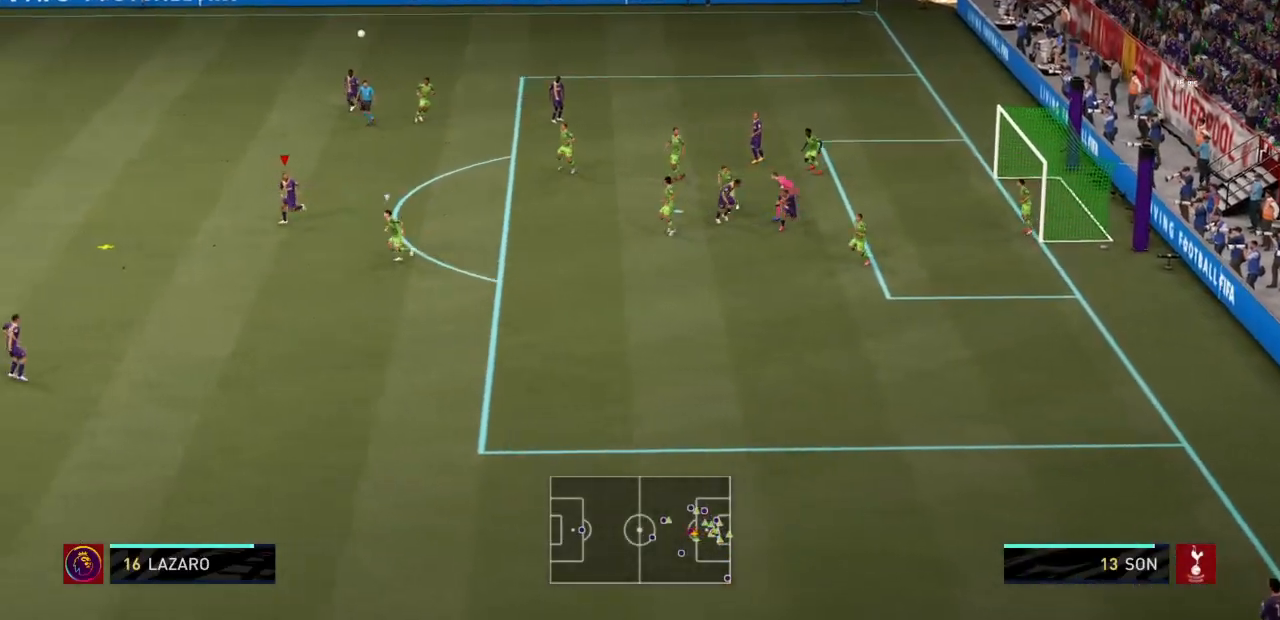
{"buttons": ["R2"], "left_stick": "up-left", "right_stick": "center", "events": [[467, "left_stick", "up-left"]]}
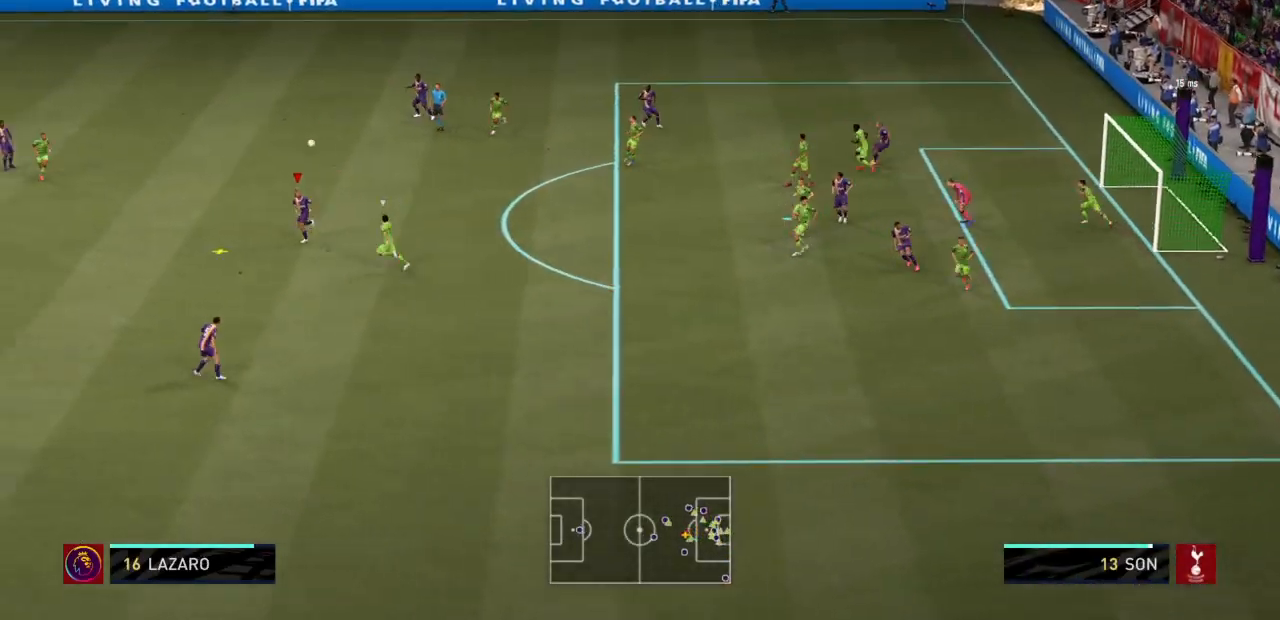
{"buttons": [], "left_stick": "up-left", "right_stick": "center", "events": [[100, "R2", "up"]]}
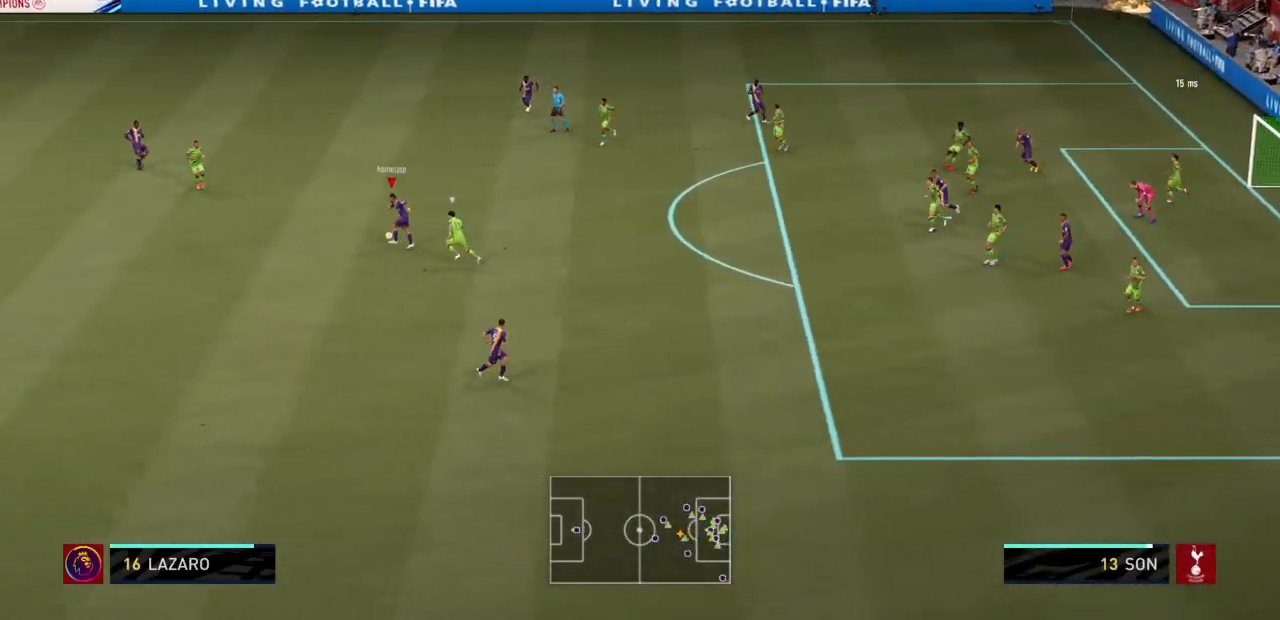
{"buttons": [], "left_stick": "left", "right_stick": "center", "events": [[333, "left_stick", "left"]]}
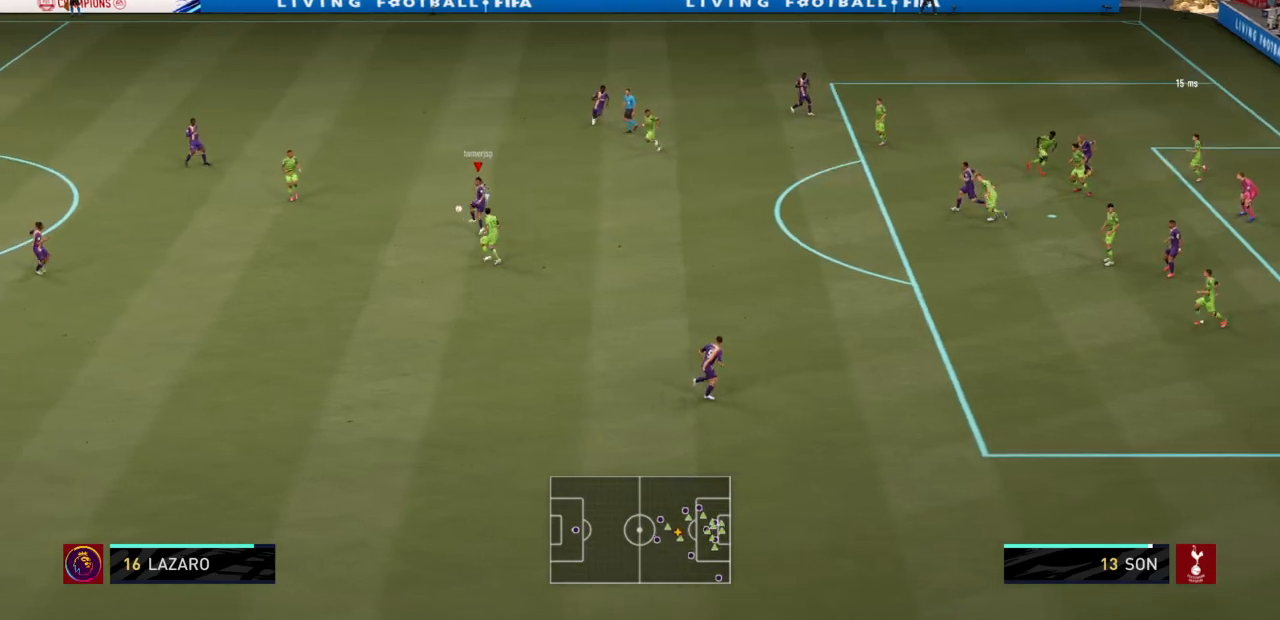
{"buttons": ["CROSS"], "left_stick": "down-left", "right_stick": "center", "events": [[100, "left_stick", "down-left"], [334, "left_stick", "left"], [467, "CROSS", "down"], [467, "left_stick", "down-left"]]}